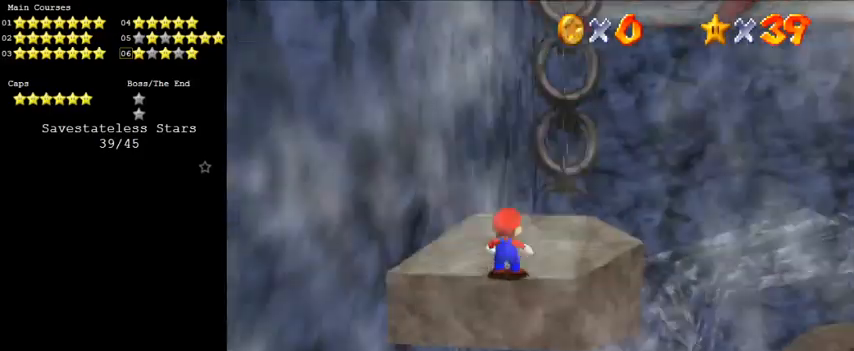
Gameplay with keyboard; each line is a JSON object with the keys held at the frame after it. "events" lists presses ("down") and releases ("up") of "a", "c", "ctrl", "d", "down", "left", "return", "right", "s", "shift", "up", "w", "x" and "y" between this image and that frame as [ms after this image, input, new state], when the widget could be followed in between. No other keys are recorded. Mouse input is not recorded.
{"keys": ["left"], "events": [[66, "a", "down"], [166, "a", "up"], [166, "left", "down"], [200, "a", "down"], [200, "up", "up"], [333, "a", "up"]]}
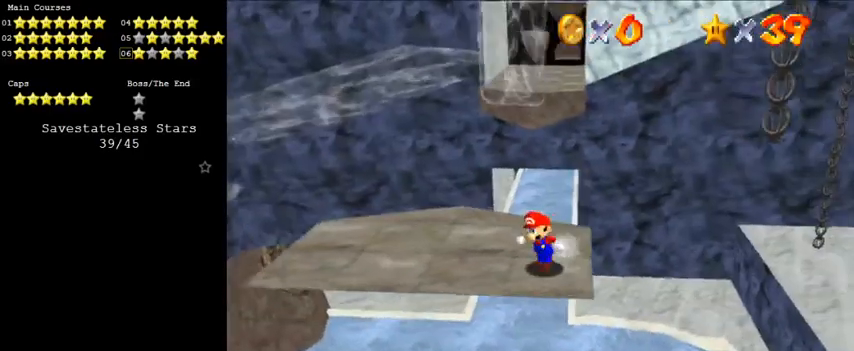
{"keys": ["up"], "events": [[166, "up", "down"], [266, "left", "up"]]}
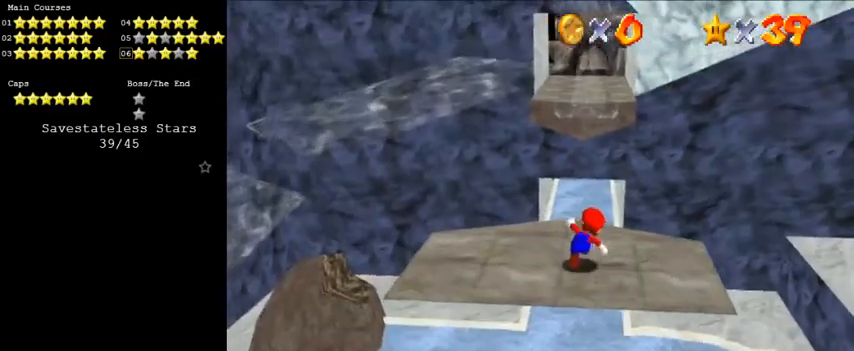
{"keys": ["up"], "events": [[133, "y", "down"], [200, "shift", "down"], [433, "shift", "up"], [466, "y", "up"]]}
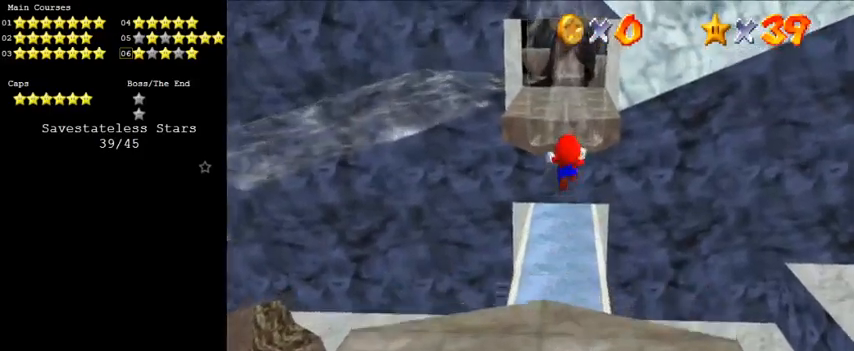
{"keys": ["left", "up"], "events": [[66, "a", "down"], [166, "left", "down"], [200, "a", "up"]]}
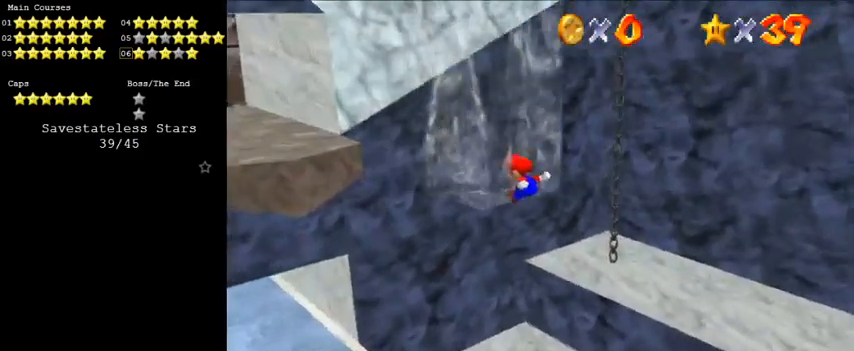
{"keys": ["down", "right"], "events": [[33, "left", "up"], [33, "up", "up"], [66, "right", "down"], [133, "down", "down"]]}
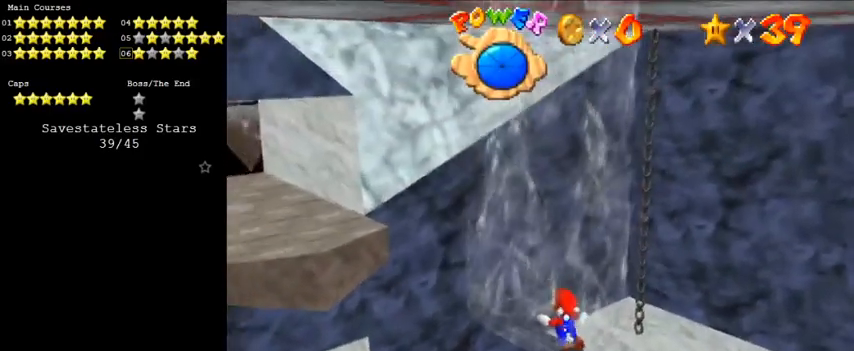
{"keys": ["down", "shift"], "events": [[233, "right", "up"], [333, "shift", "down"]]}
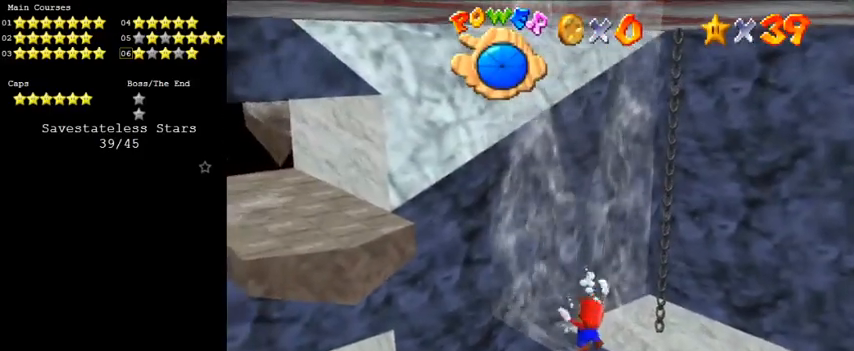
{"keys": ["down", "shift"], "events": [[133, "shift", "up"], [366, "shift", "down"]]}
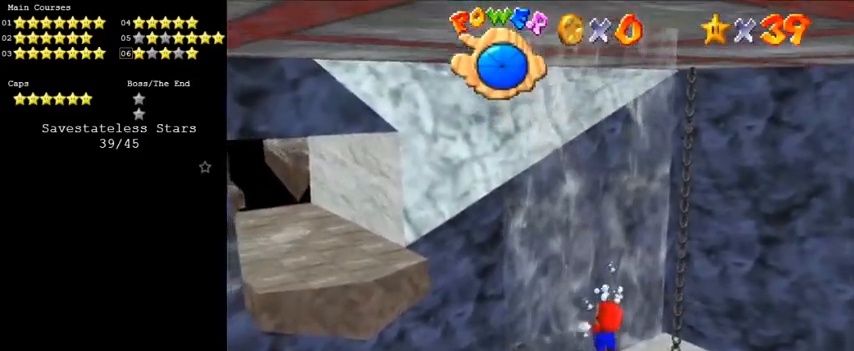
{"keys": ["down"], "events": [[200, "shift", "up"]]}
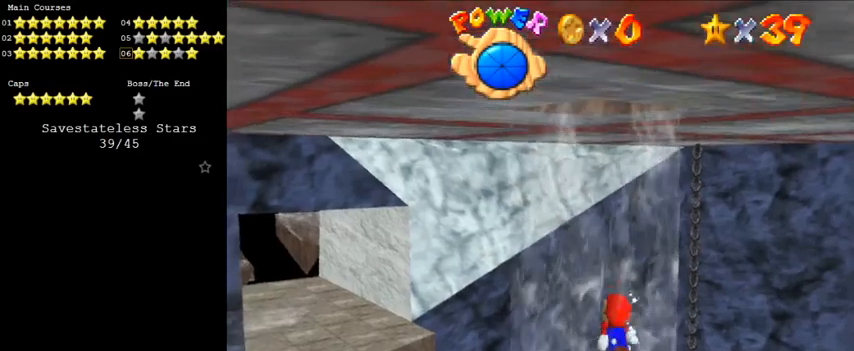
{"keys": ["down"], "events": [[66, "shift", "down"], [400, "shift", "up"]]}
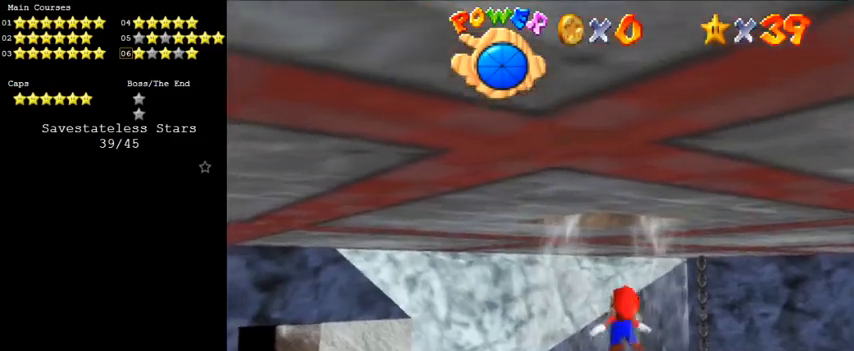
{"keys": ["c", "down", "shift"], "events": [[266, "shift", "down"], [400, "c", "down"]]}
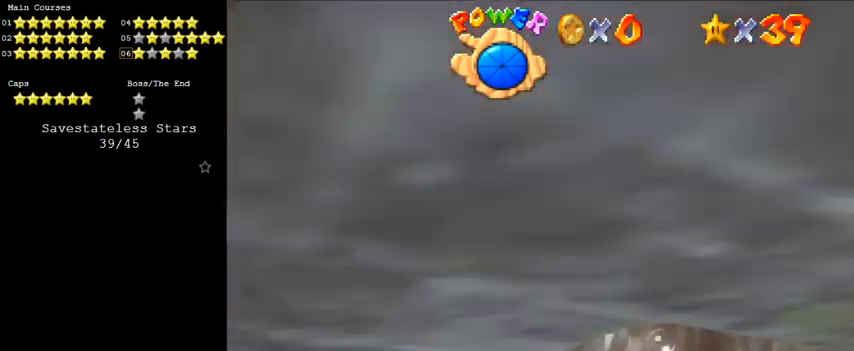
{"keys": ["down"], "events": [[100, "c", "up"], [100, "shift", "up"]]}
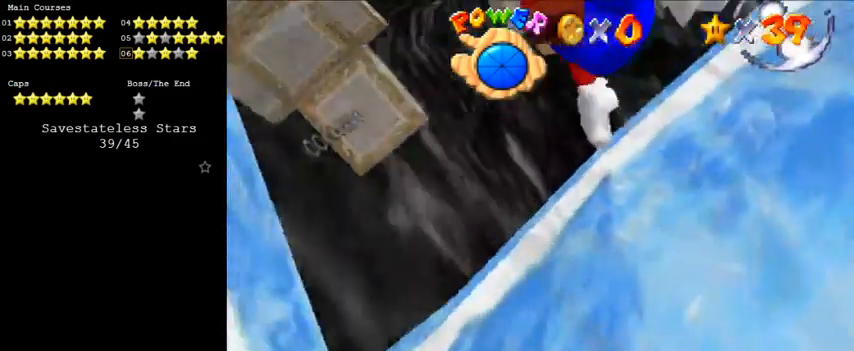
{"keys": ["down", "right"], "events": [[66, "c", "down"], [200, "c", "up"], [333, "right", "down"]]}
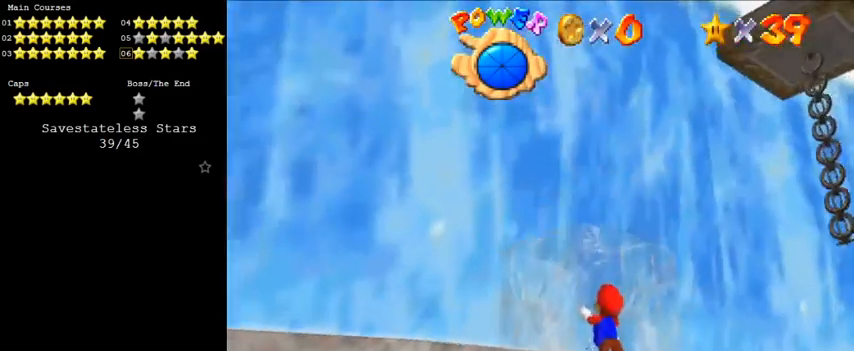
{"keys": ["down", "right", "shift"], "events": [[66, "a", "down"], [200, "a", "up"], [400, "shift", "down"]]}
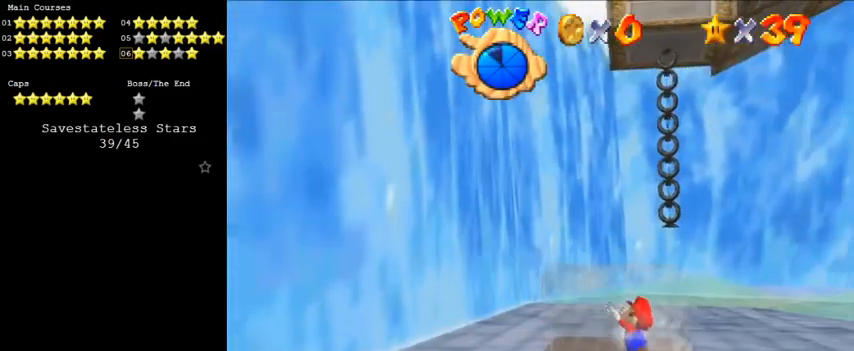
{"keys": ["right"], "events": [[100, "shift", "up"], [300, "down", "up"]]}
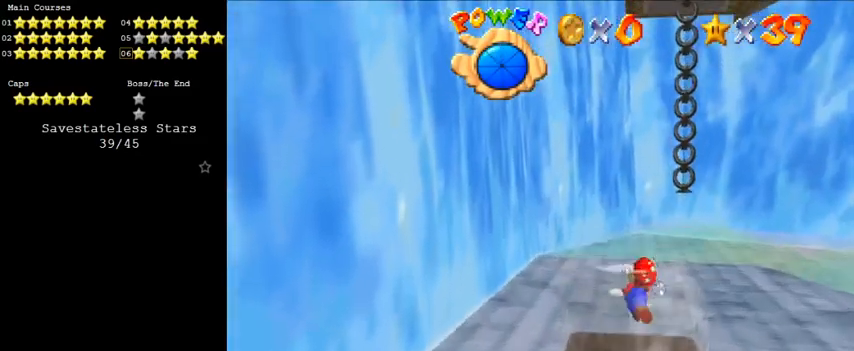
{"keys": [], "events": [[33, "shift", "down"], [266, "shift", "up"], [366, "right", "up"], [433, "a", "down"], [500, "a", "up"]]}
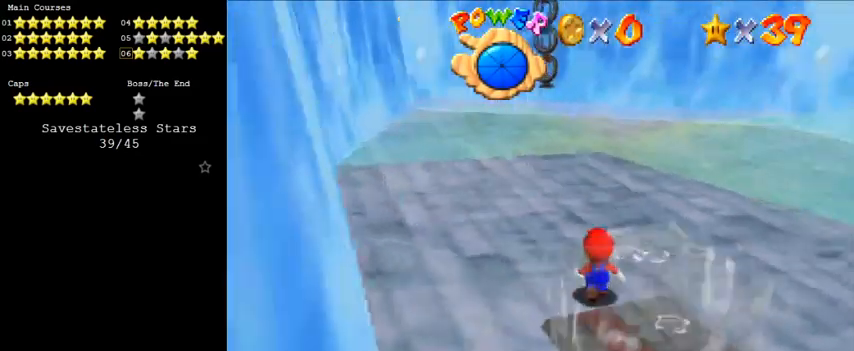
{"keys": ["left"], "events": [[66, "left", "down"], [100, "a", "down"], [233, "a", "up"]]}
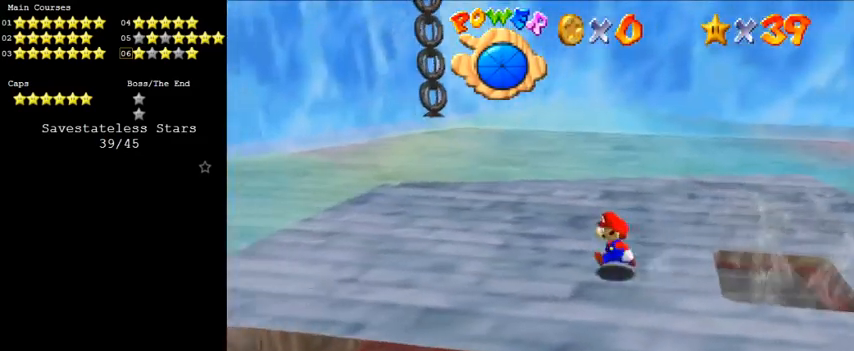
{"keys": ["down", "left"], "events": [[300, "down", "down"]]}
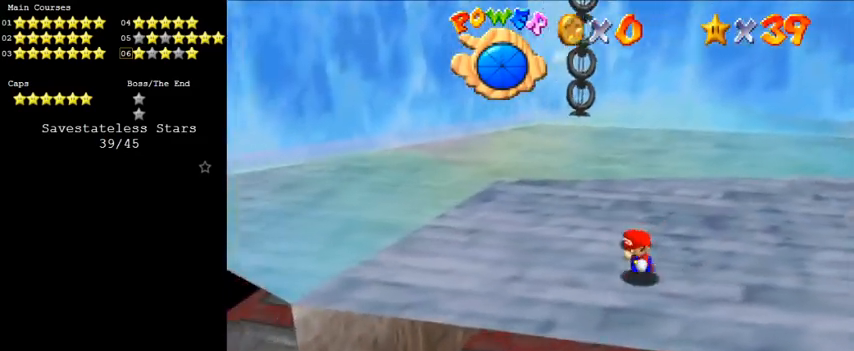
{"keys": ["down", "left"], "events": [[66, "down", "up"], [66, "right", "down"], [133, "left", "up"], [133, "up", "down"], [166, "right", "up"], [233, "shift", "down"], [266, "up", "up"], [366, "down", "down"], [466, "left", "down"], [500, "shift", "up"]]}
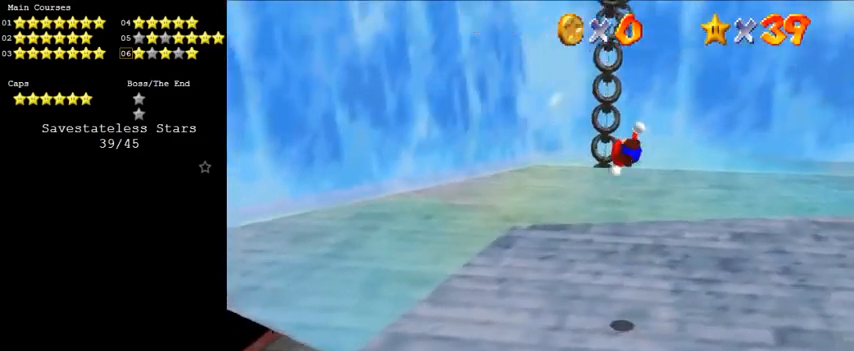
{"keys": ["left"], "events": [[166, "down", "up"]]}
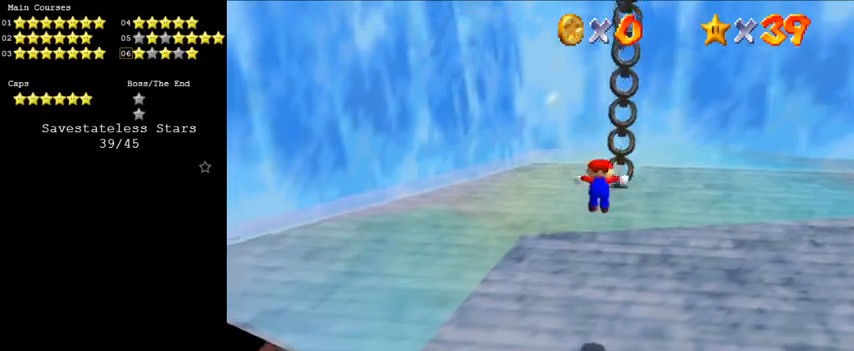
{"keys": ["ctrl", "shift", "up"], "events": [[200, "up", "down"], [233, "left", "up"], [333, "shift", "down"], [366, "ctrl", "down"]]}
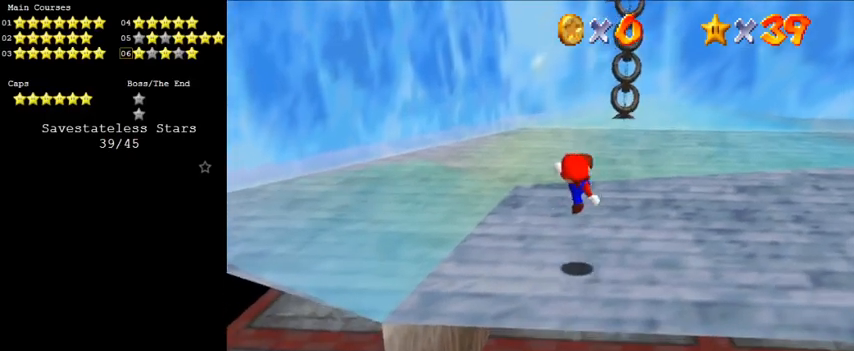
{"keys": ["left", "up"], "events": [[33, "ctrl", "up"], [33, "shift", "up"], [300, "shift", "down"], [400, "left", "down"], [500, "shift", "up"]]}
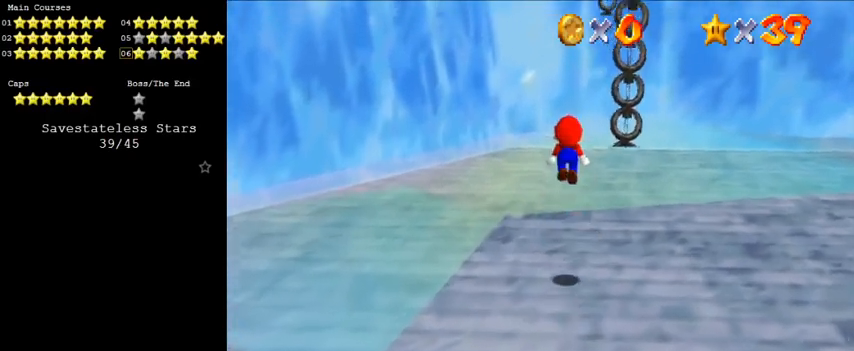
{"keys": ["right", "up"], "events": [[133, "left", "up"], [166, "right", "down"]]}
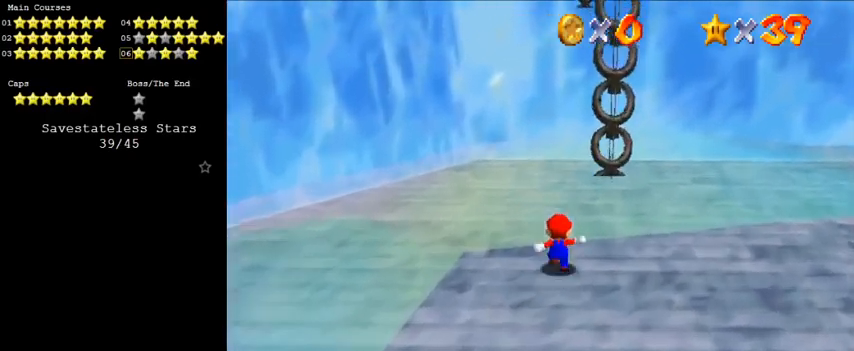
{"keys": ["ctrl", "right", "shift", "up"], "events": [[33, "right", "up"], [100, "shift", "down"], [300, "ctrl", "down"], [466, "right", "down"]]}
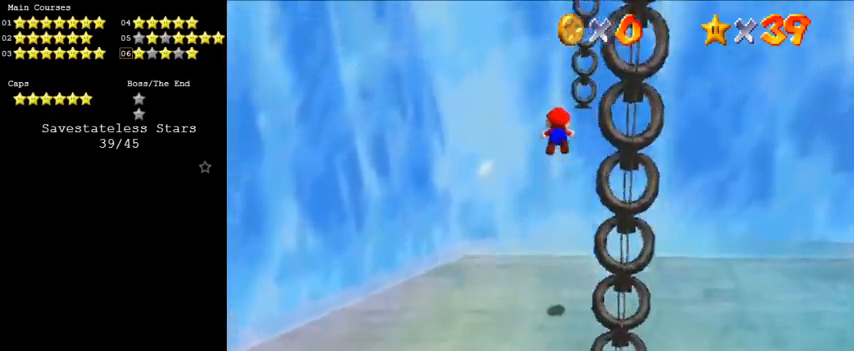
{"keys": ["up"], "events": [[33, "ctrl", "up"], [33, "shift", "up"], [133, "ctrl", "down"], [233, "ctrl", "up"], [333, "ctrl", "down"], [333, "right", "up"], [366, "ctrl", "up"], [466, "ctrl", "down"], [500, "ctrl", "up"]]}
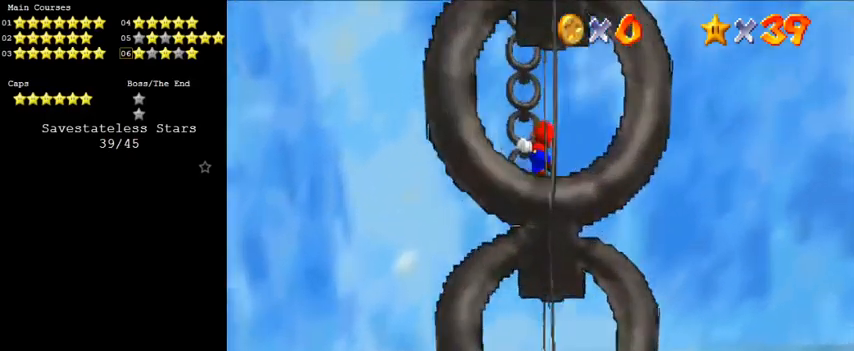
{"keys": ["up"], "events": [[100, "ctrl", "down"], [166, "ctrl", "up"], [233, "a", "down"], [300, "a", "up"], [400, "a", "down"], [466, "a", "up"]]}
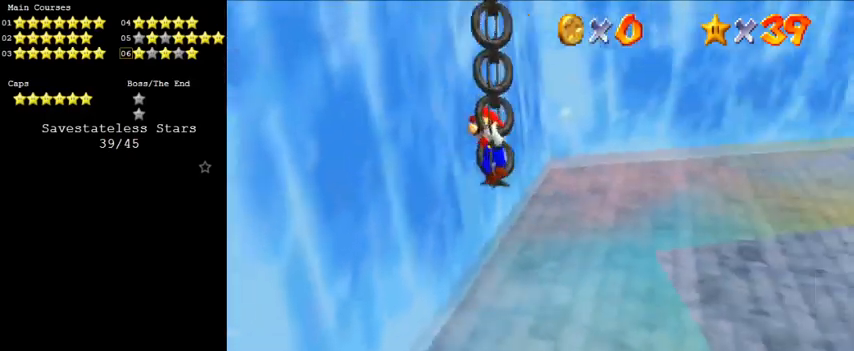
{"keys": ["up"], "events": [[366, "up", "up"], [500, "up", "down"]]}
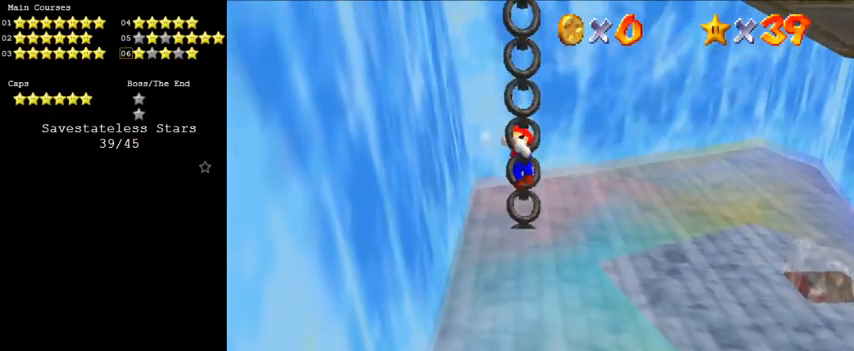
{"keys": ["down"], "events": [[266, "up", "up"], [366, "a", "down"], [400, "down", "down"], [500, "a", "up"]]}
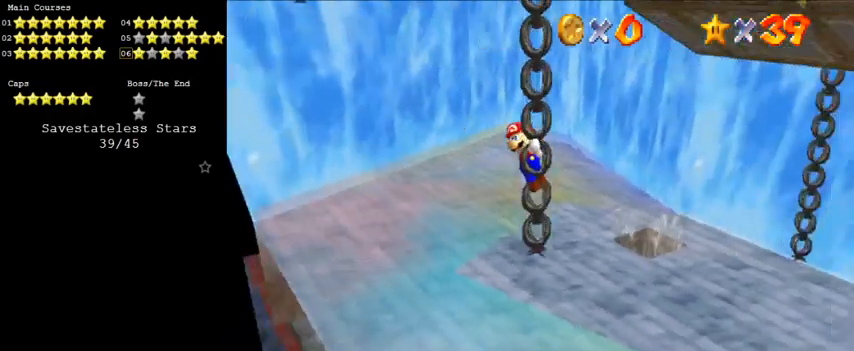
{"keys": ["down"], "events": [[33, "a", "down"], [133, "a", "up"]]}
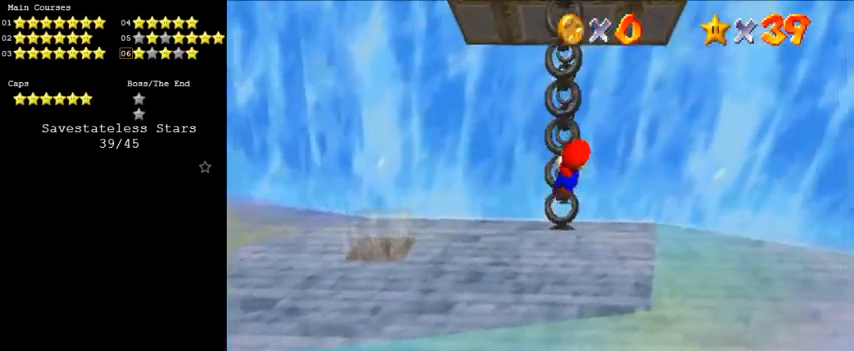
{"keys": ["left"], "events": [[233, "down", "up"], [433, "left", "down"]]}